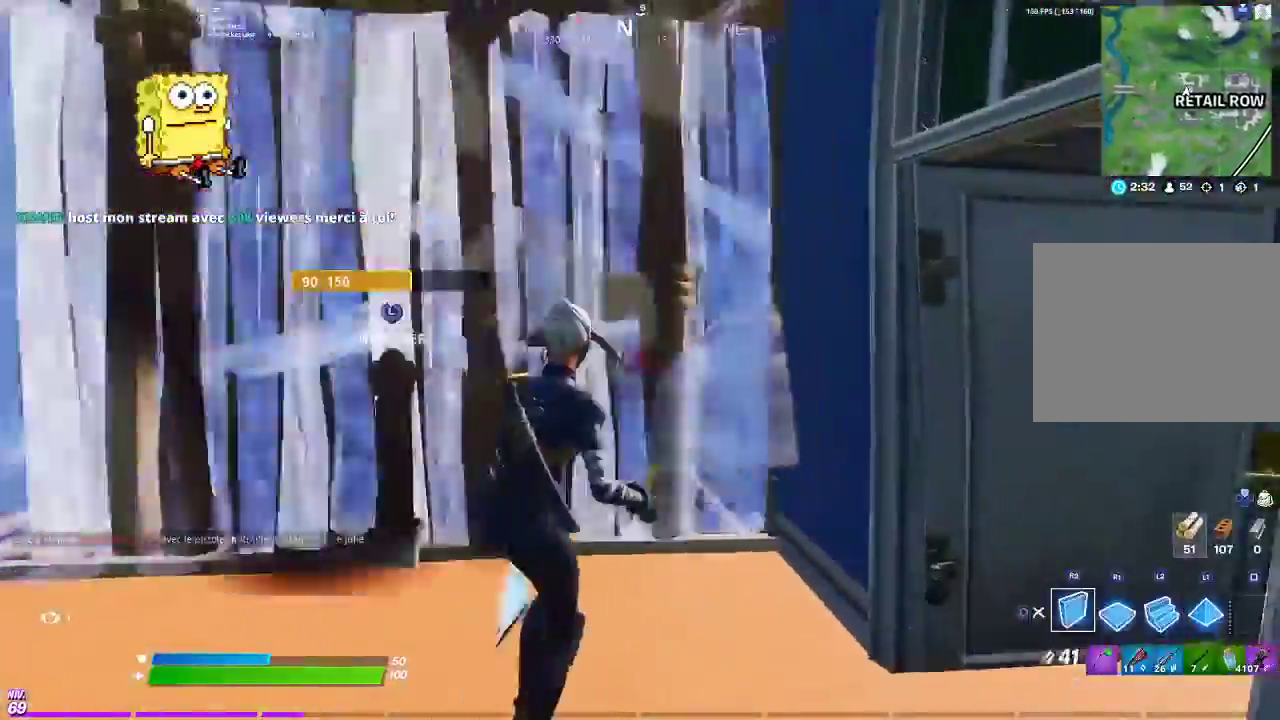
Gameplay with a controller (PlayStation layout); each line is a JSON object with the inputs held at the frame after it. "events" lists button and stick changes between this image and that frame as [ms after this image, input, new state], when the widget could be followed in between. Not read: L1 R1.
{"buttons": ["CIRCLE", "L2"], "left_stick": "up-right", "right_stick": "center", "events": [[34, "R2", "up"], [34, "left_stick", "up"], [101, "left_stick", "center"], [201, "R2", "down"], [217, "left_stick", "up-right"], [251, "right_stick", "up-right"], [301, "R2", "up"], [301, "right_stick", "left"], [384, "right_stick", "center"], [418, "L2", "down"], [451, "CIRCLE", "down"]]}
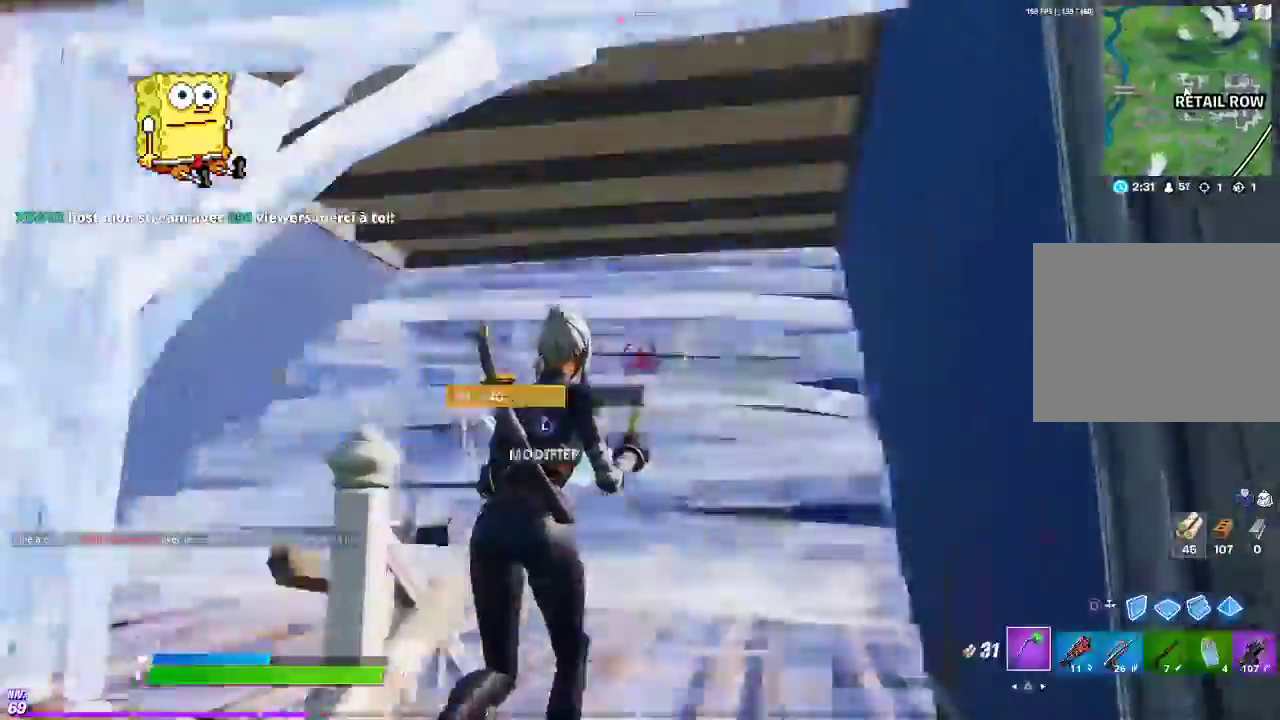
{"buttons": [], "left_stick": "right", "right_stick": "center", "events": [[33, "CIRCLE", "up"], [67, "left_stick", "left"], [83, "L2", "up"], [100, "TRIANGLE", "down"], [217, "TRIANGLE", "up"], [300, "left_stick", "center"], [300, "right_stick", "down-left"], [317, "R2", "down"], [417, "R2", "up"], [417, "left_stick", "right"], [434, "right_stick", "right"], [484, "right_stick", "center"]]}
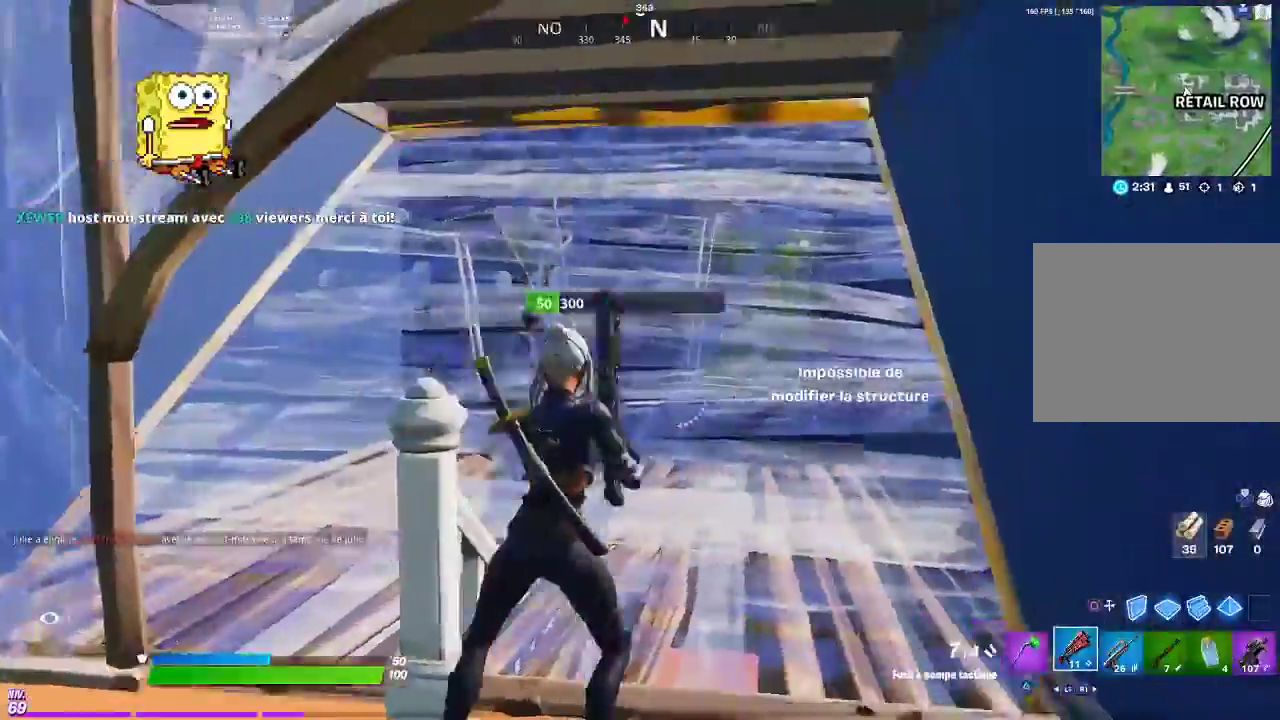
{"buttons": [], "left_stick": "up-left", "right_stick": "up", "events": [[83, "left_stick", "up-right"], [316, "left_stick", "center"], [383, "right_stick", "down-left"], [400, "R2", "down"], [450, "left_stick", "up-left"], [483, "right_stick", "up"], [500, "R2", "up"]]}
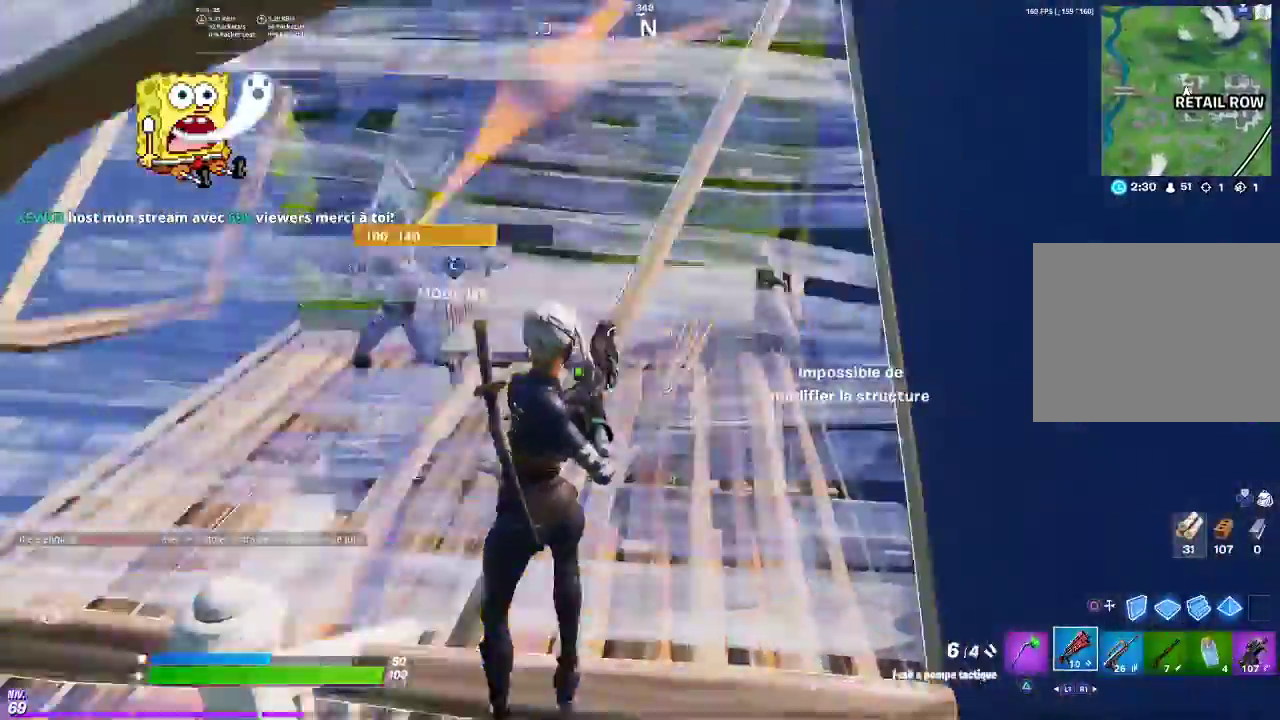
{"buttons": [], "left_stick": "down-right", "right_stick": "center", "events": [[50, "right_stick", "up-left"], [117, "right_stick", "down-left"], [234, "right_stick", "center"], [400, "left_stick", "down"], [484, "left_stick", "down-right"]]}